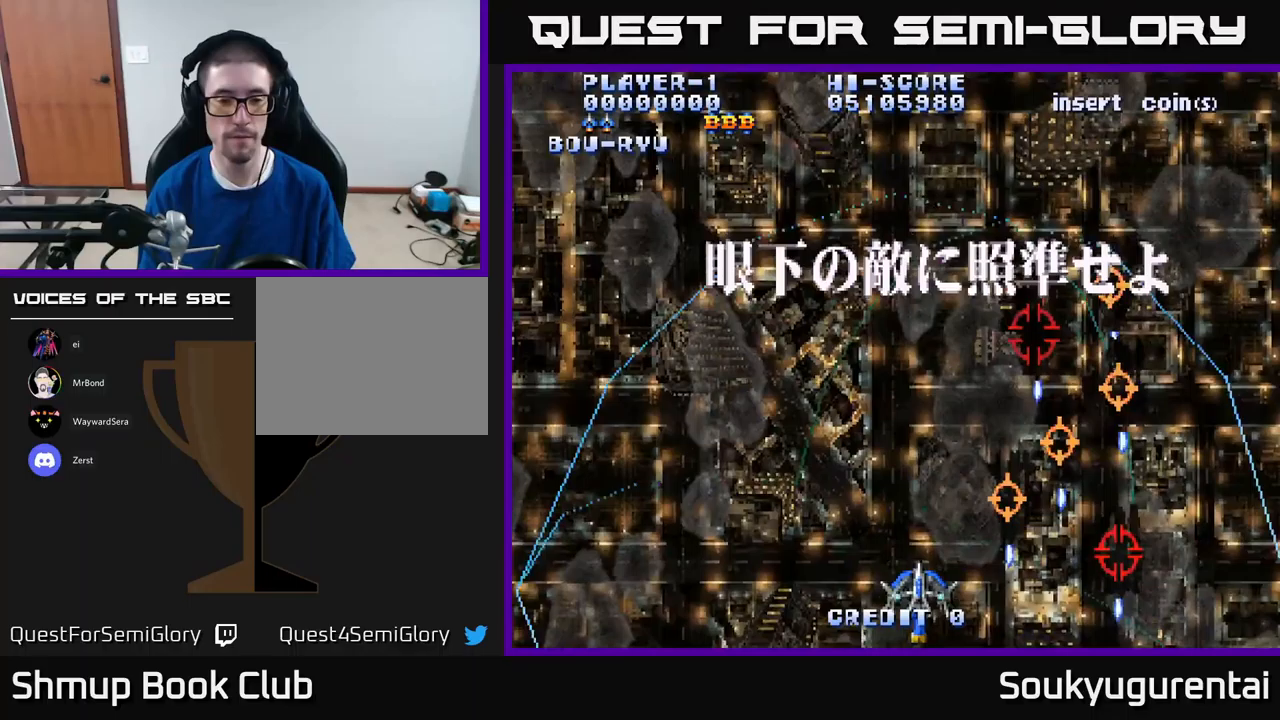
Gameplay with a controller (Xbox layout); each line is a JSON object with the inputs held at the frame after it (dt_ms = milliseconds from this image to that frame). "events" lists button and stick changes between this image and that frame as [ms after this image, input, new state], when the widget could be followed in between.
{"dt_ms": 417, "buttons": ["A", "DPAD_RIGHT"], "left_stick": "center", "right_stick": "center", "events": [[350, "DPAD_DOWN", "down"], [350, "DPAD_LEFT", "up"], [383, "DPAD_RIGHT", "down"], [400, "DPAD_DOWN", "up"]]}
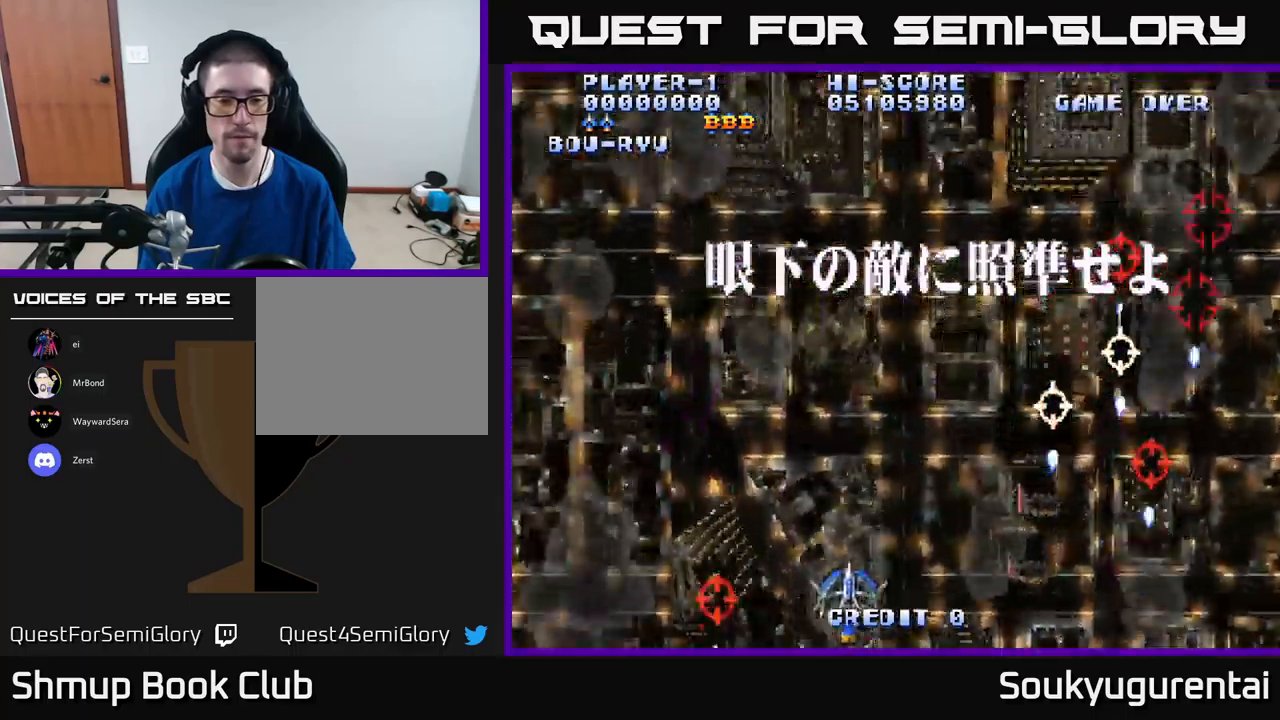
{"dt_ms": 500, "buttons": ["A", "DPAD_UP"], "left_stick": "center", "right_stick": "center", "events": [[66, "DPAD_RIGHT", "up"], [83, "DPAD_UP", "down"], [116, "DPAD_LEFT", "down"], [133, "A", "up"], [216, "A", "down"], [233, "DPAD_LEFT", "up"]]}
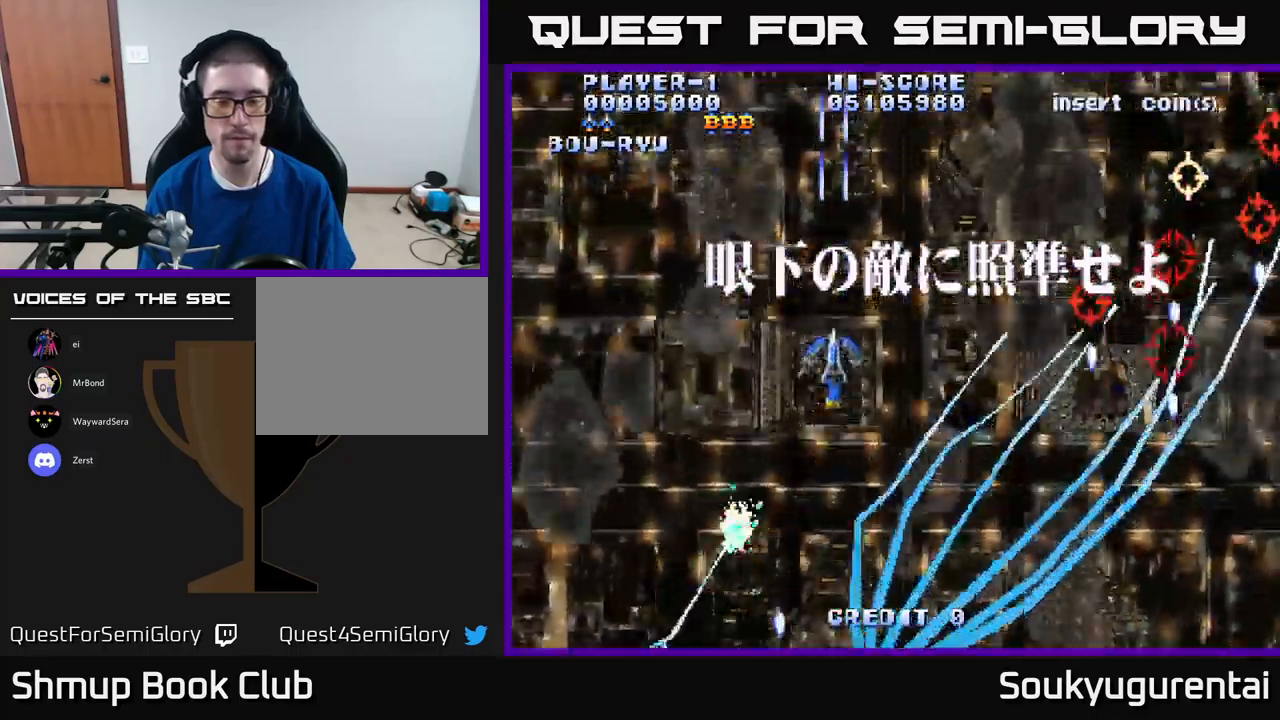
{"dt_ms": 500, "buttons": ["A", "DPAD_DOWN", "DPAD_LEFT"], "left_stick": "center", "right_stick": "center", "events": [[150, "DPAD_RIGHT", "down"], [233, "DPAD_UP", "up"], [266, "DPAD_RIGHT", "up"], [283, "DPAD_DOWN", "down"], [333, "DPAD_LEFT", "down"]]}
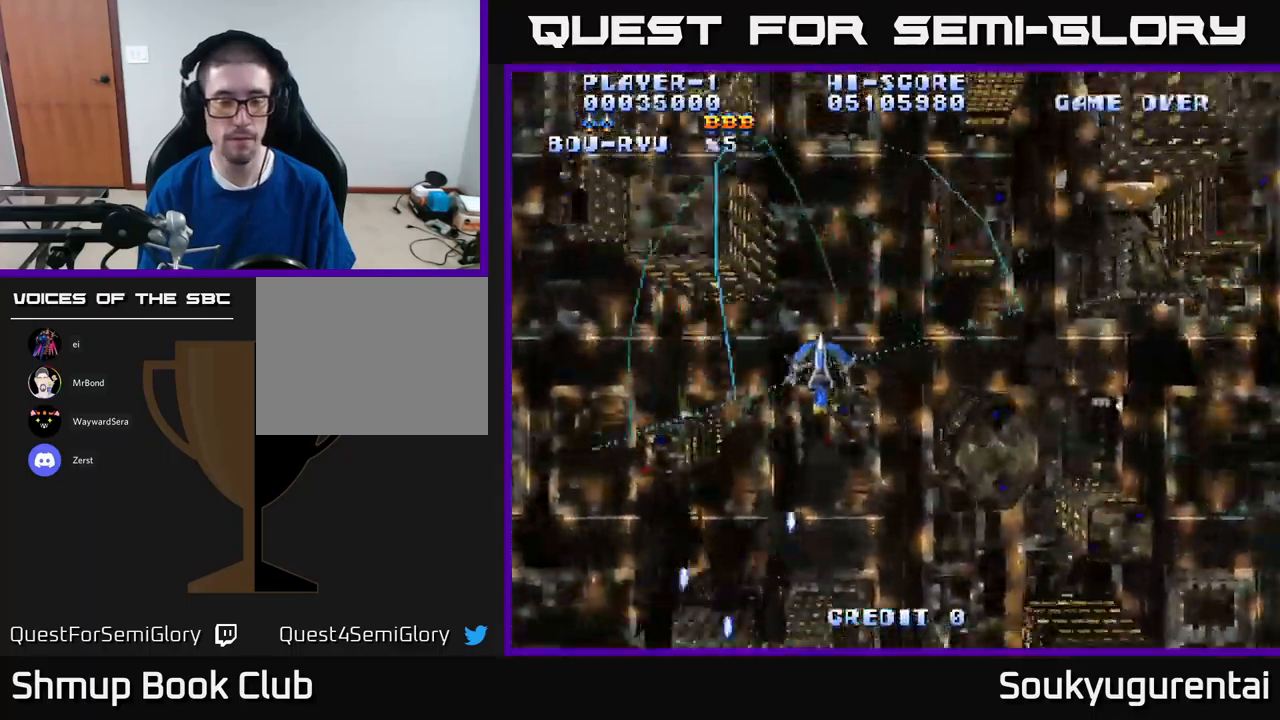
{"dt_ms": 500, "buttons": ["A", "DPAD_DOWN"], "left_stick": "center", "right_stick": "center", "events": [[133, "DPAD_LEFT", "up"], [316, "DPAD_LEFT", "down"], [483, "DPAD_LEFT", "up"]]}
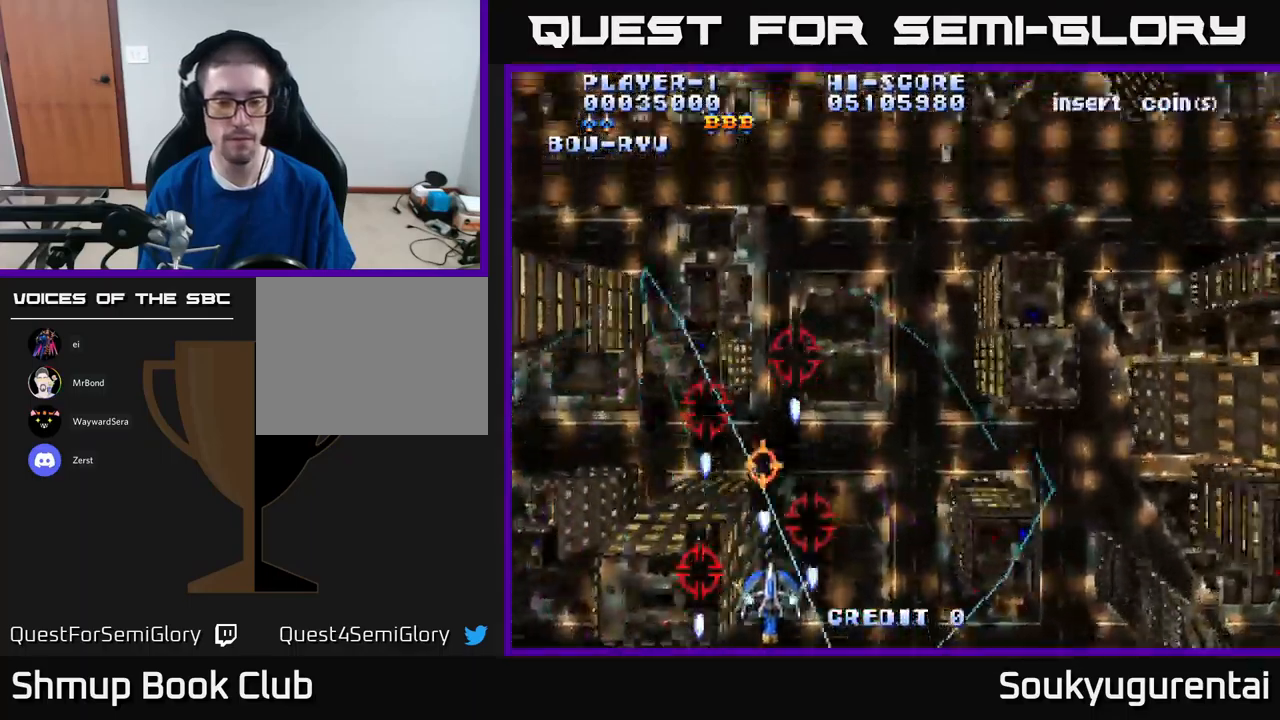
{"dt_ms": 500, "buttons": ["A", "DPAD_RIGHT"], "left_stick": "center", "right_stick": "center", "events": [[16, "DPAD_RIGHT", "down"], [333, "DPAD_DOWN", "up"]]}
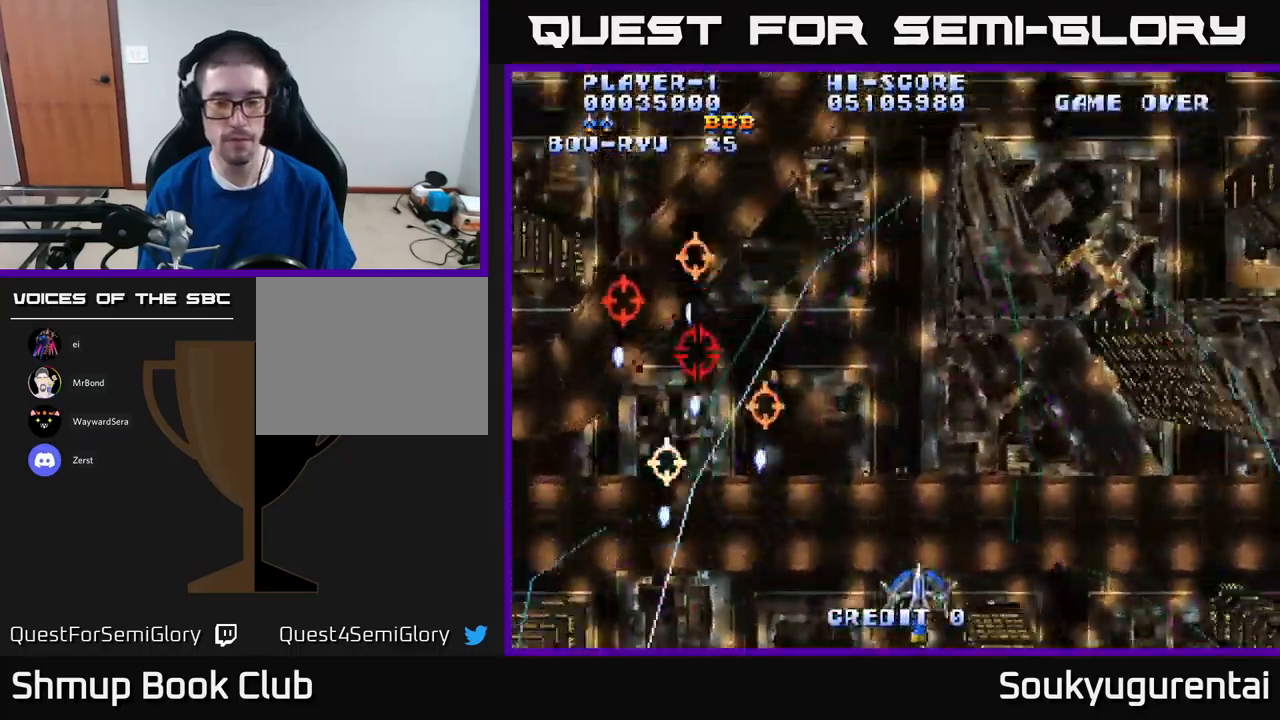
{"dt_ms": 500, "buttons": ["A", "DPAD_UP"], "left_stick": "center", "right_stick": "center", "events": [[133, "DPAD_RIGHT", "up"], [150, "DPAD_LEFT", "down"], [233, "DPAD_UP", "down"], [333, "A", "up"], [383, "DPAD_LEFT", "up"], [400, "A", "down"]]}
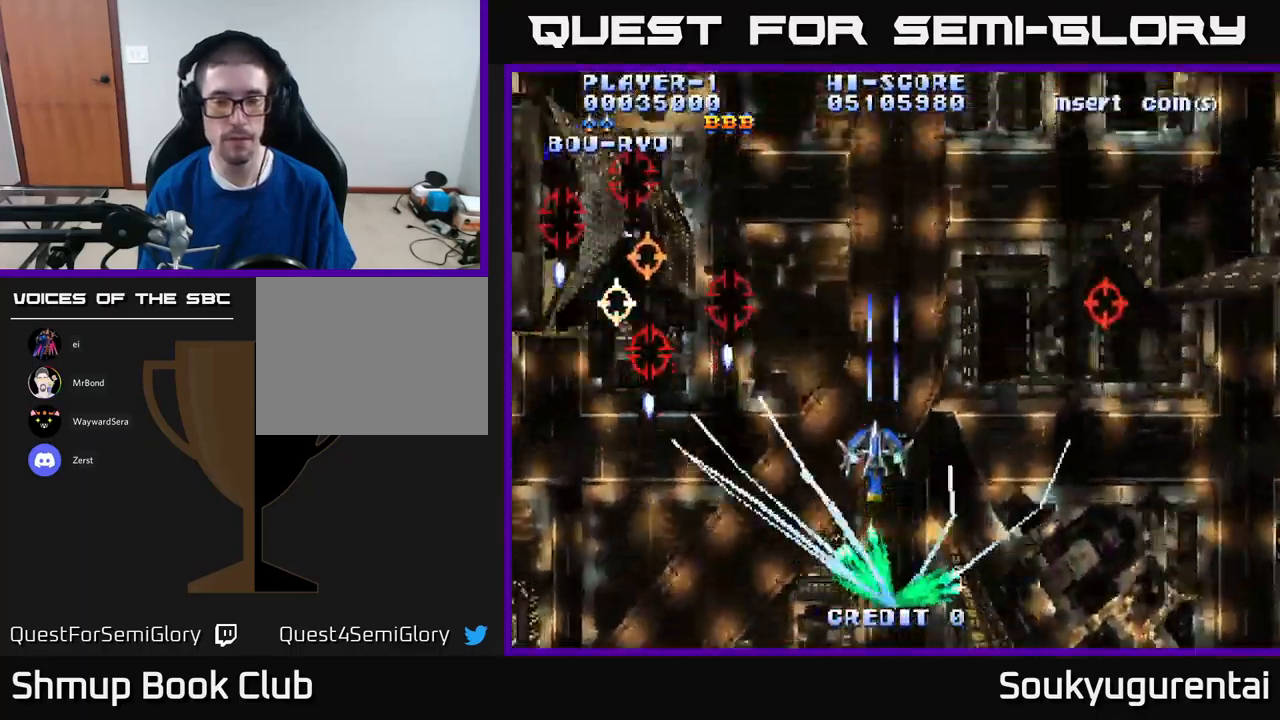
{"dt_ms": 500, "buttons": ["A"], "left_stick": "center", "right_stick": "center", "events": [[16, "DPAD_LEFT", "down"], [33, "DPAD_UP", "up"], [116, "DPAD_LEFT", "up"], [133, "DPAD_DOWN", "down"], [333, "DPAD_DOWN", "up"]]}
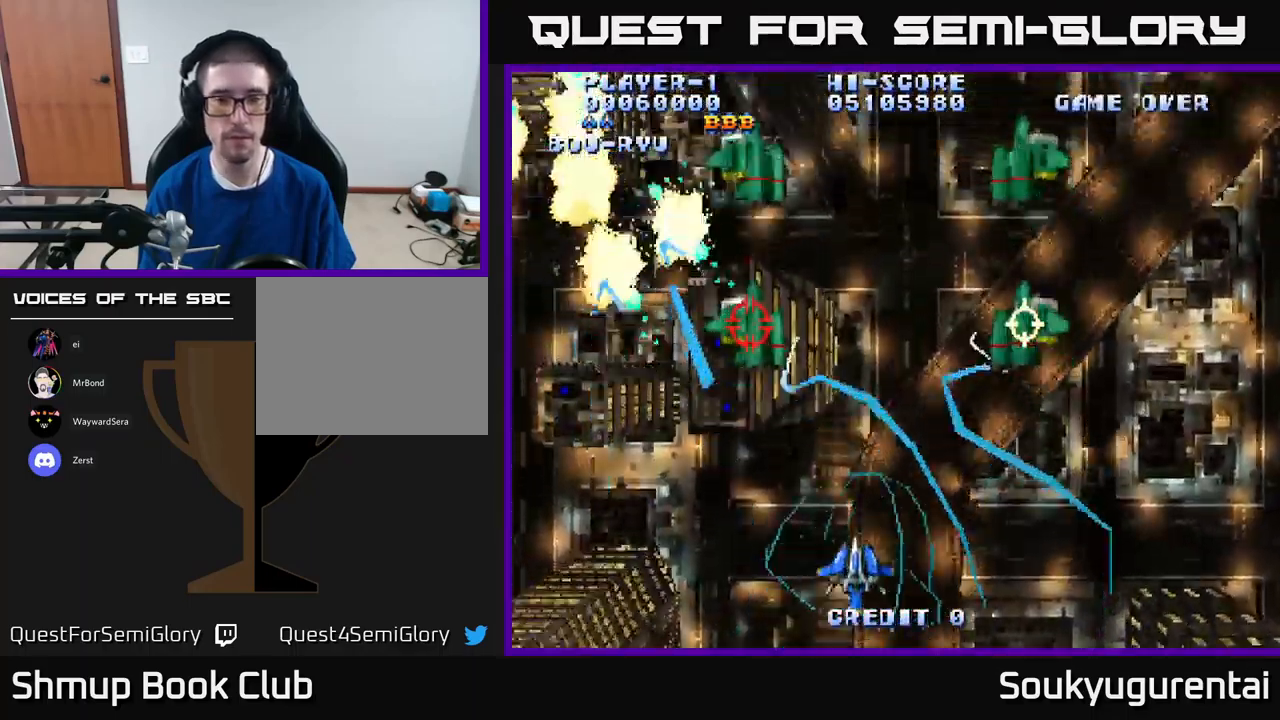
{"dt_ms": 500, "buttons": ["A"], "left_stick": "center", "right_stick": "center", "events": []}
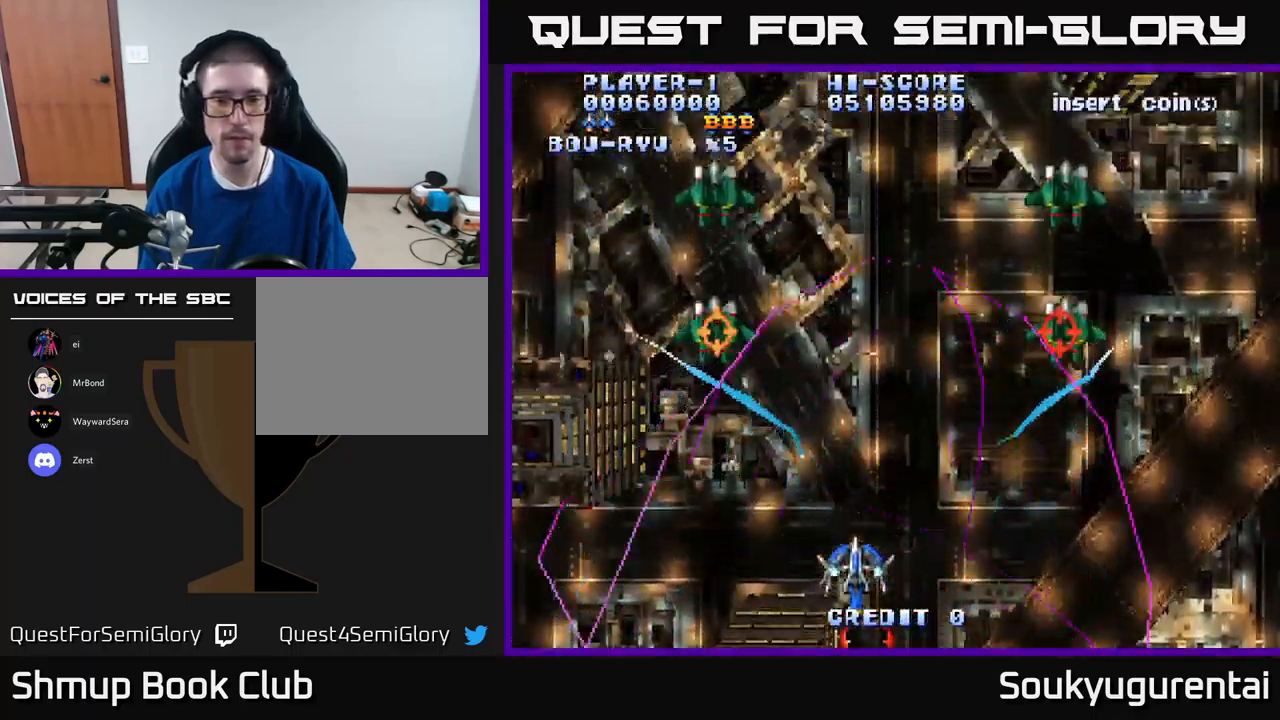
{"dt_ms": 500, "buttons": ["A"], "left_stick": "center", "right_stick": "center", "events": []}
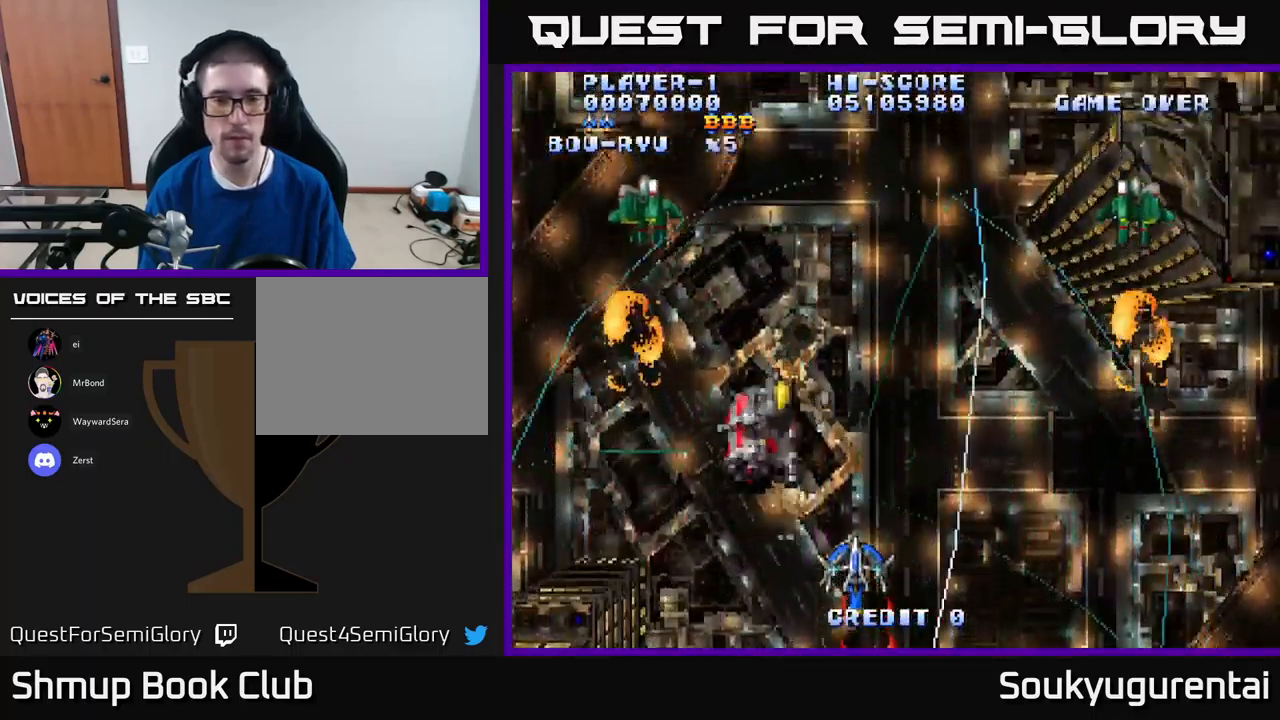
{"dt_ms": 500, "buttons": ["A", "DPAD_UP"], "left_stick": "center", "right_stick": "center", "events": [[233, "DPAD_UP", "down"]]}
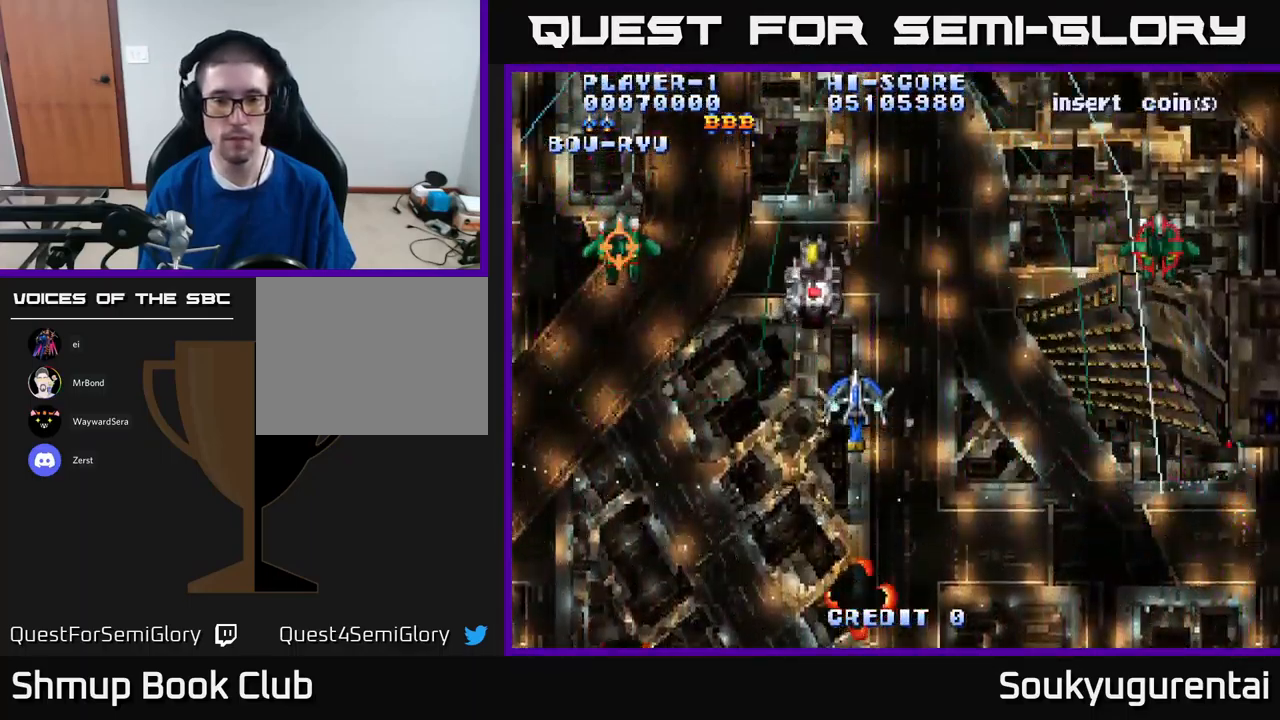
{"dt_ms": 500, "buttons": ["A", "DPAD_DOWN"], "left_stick": "center", "right_stick": "center", "events": [[133, "DPAD_UP", "up"], [200, "DPAD_DOWN", "down"]]}
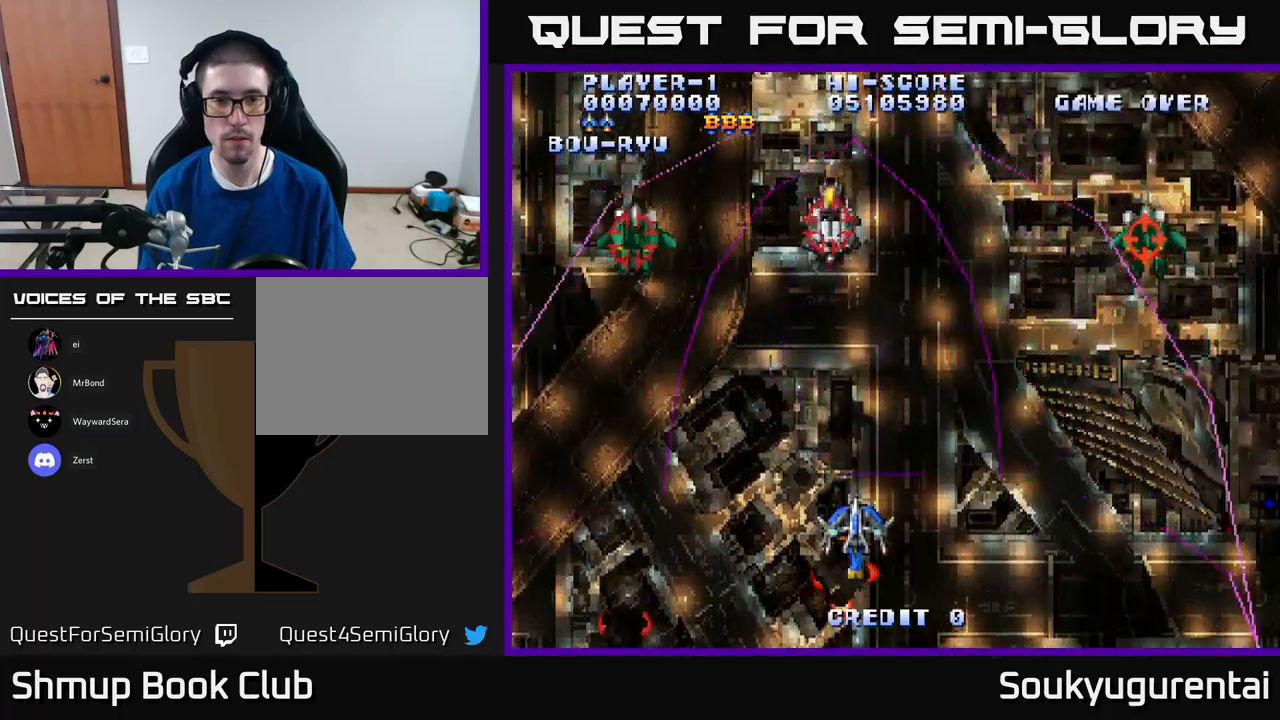
{"dt_ms": 500, "buttons": ["A", "DPAD_UP"], "left_stick": "center", "right_stick": "center", "events": [[133, "DPAD_DOWN", "up"], [150, "DPAD_UP", "down"]]}
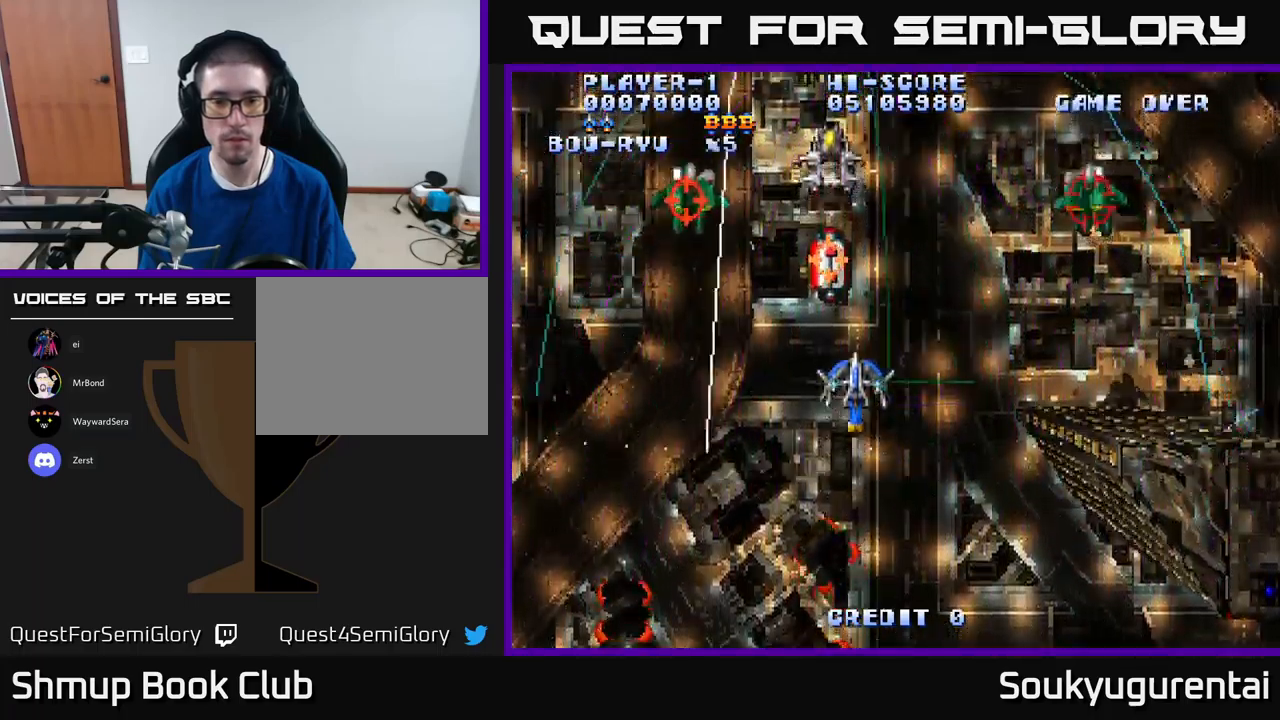
{"dt_ms": 500, "buttons": ["A", "DPAD_DOWN", "DPAD_RIGHT"], "left_stick": "center", "right_stick": "center", "events": [[33, "DPAD_LEFT", "down"], [33, "DPAD_UP", "up"], [100, "DPAD_DOWN", "down"], [300, "DPAD_LEFT", "up"], [450, "DPAD_RIGHT", "down"]]}
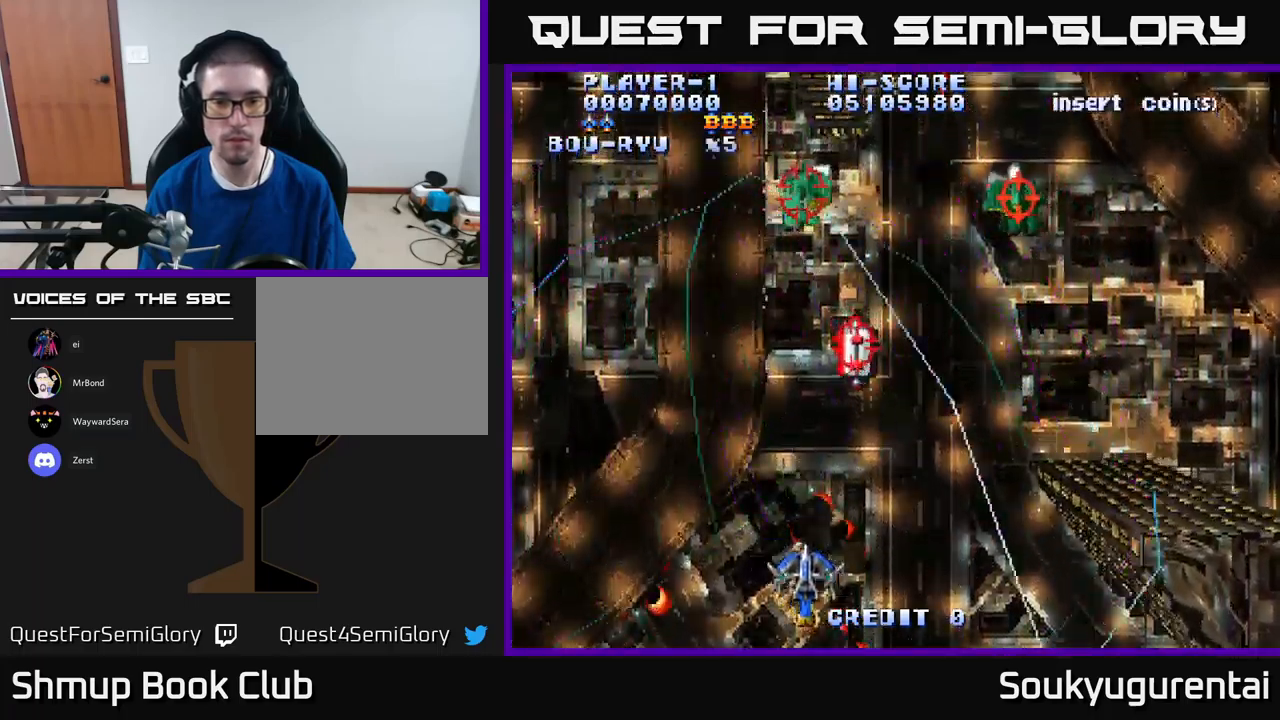
{"dt_ms": 500, "buttons": ["A", "DPAD_LEFT"], "left_stick": "center", "right_stick": "center", "events": [[317, "DPAD_DOWN", "up"], [317, "DPAD_RIGHT", "up"], [350, "DPAD_LEFT", "down"]]}
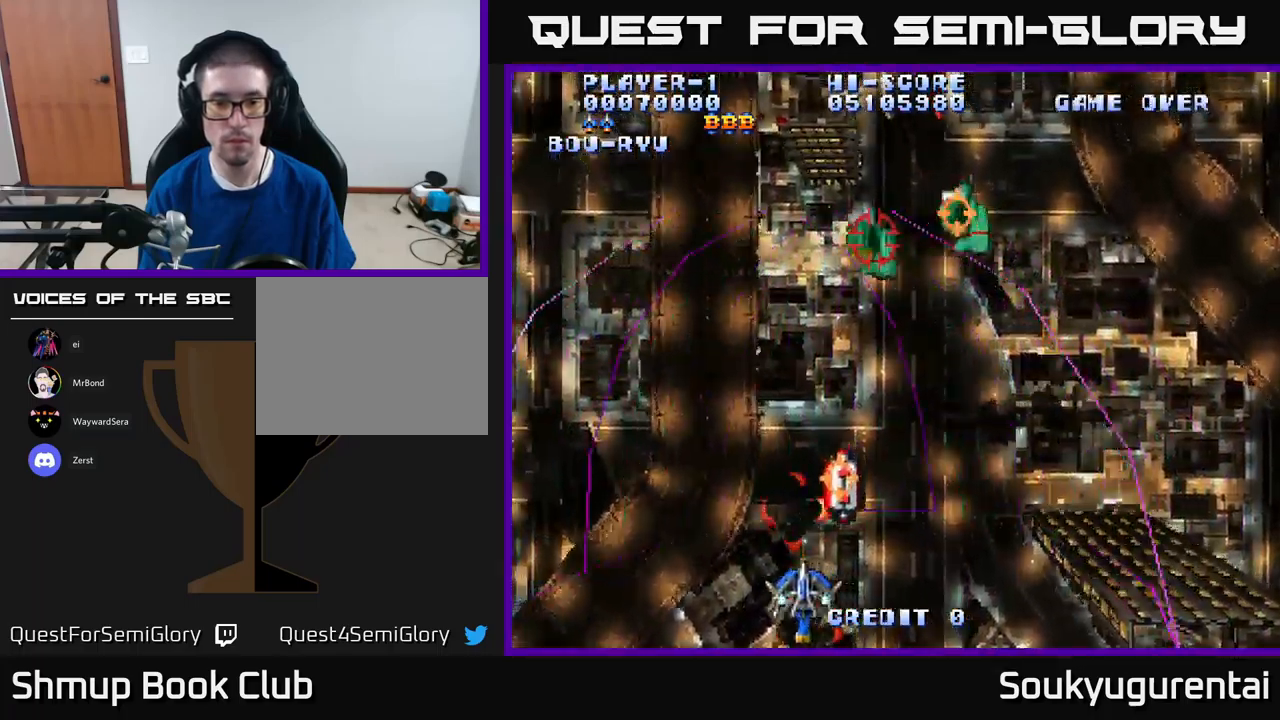
{"dt_ms": 500, "buttons": ["A", "DPAD_UP", "DPAD_LEFT"], "left_stick": "center", "right_stick": "center", "events": [[233, "DPAD_DOWN", "down"], [233, "DPAD_LEFT", "up"], [233, "DPAD_RIGHT", "down"], [250, "DPAD_DOWN", "up"], [317, "A", "up"], [317, "DPAD_RIGHT", "up"], [317, "DPAD_UP", "down"], [350, "DPAD_LEFT", "down"], [367, "A", "down"]]}
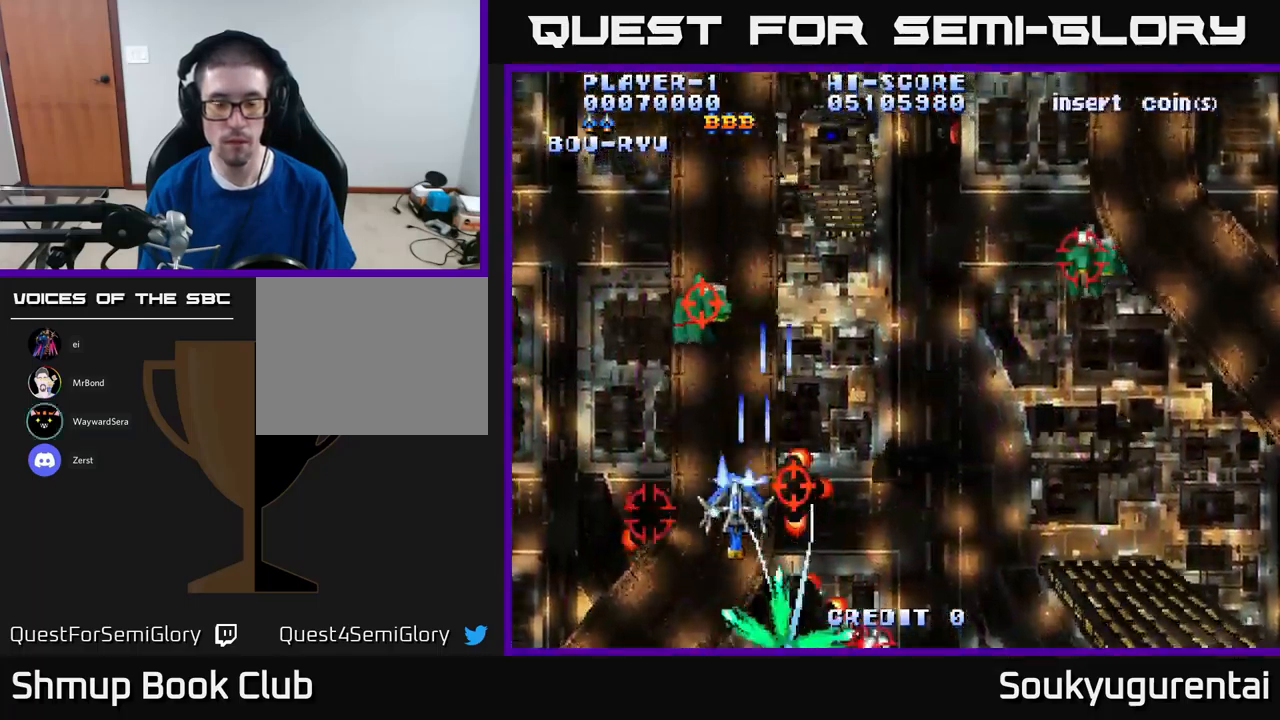
{"dt_ms": 500, "buttons": ["A"], "left_stick": "center", "right_stick": "center", "events": [[17, "DPAD_LEFT", "up"], [50, "DPAD_RIGHT", "down"], [133, "DPAD_RIGHT", "up"], [317, "DPAD_UP", "up"]]}
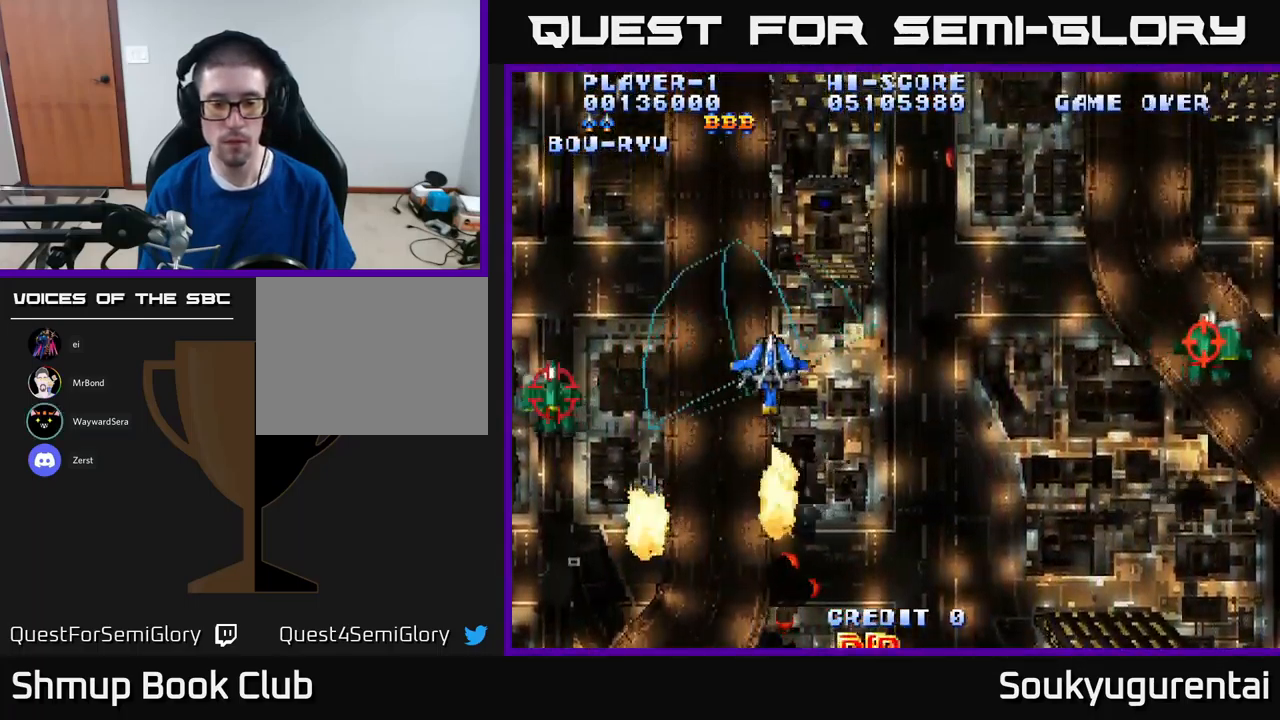
{"dt_ms": 500, "buttons": ["A"], "left_stick": "center", "right_stick": "center", "events": [[17, "DPAD_RIGHT", "down"], [33, "DPAD_UP", "down"], [183, "DPAD_UP", "up"], [450, "DPAD_RIGHT", "up"]]}
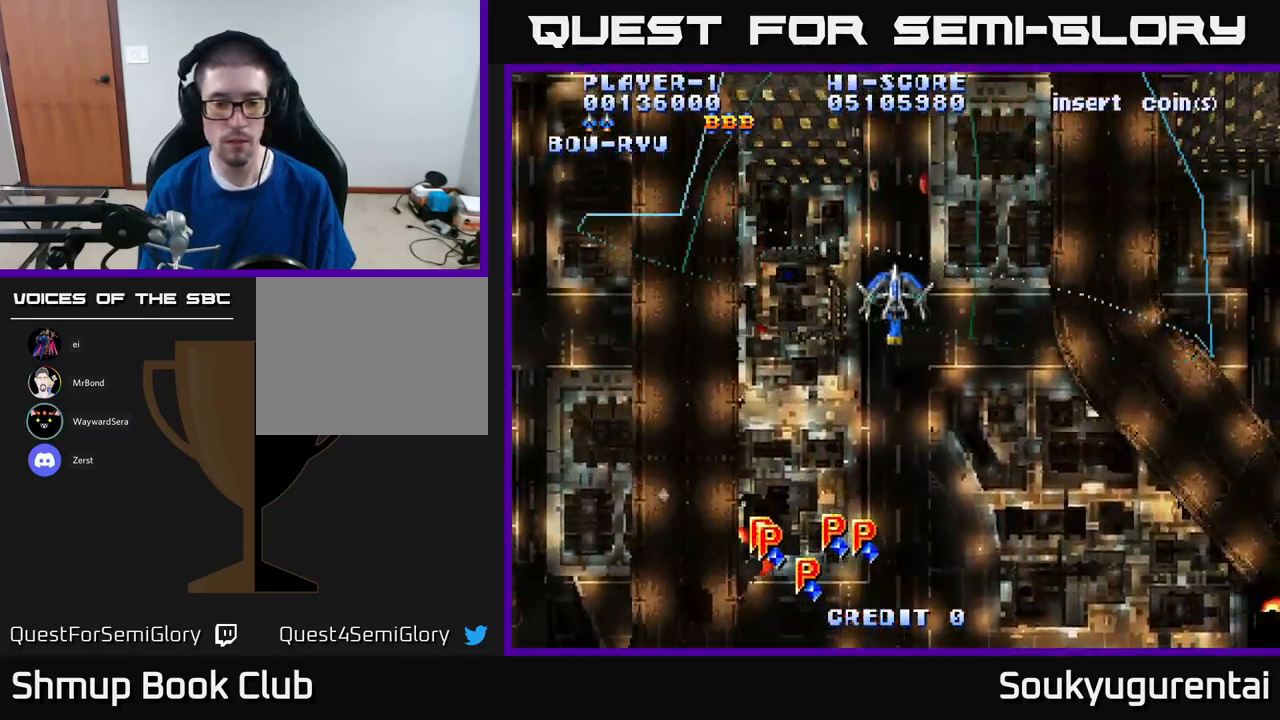
{"dt_ms": 500, "buttons": ["A", "DPAD_LEFT"], "left_stick": "center", "right_stick": "center", "events": [[417, "DPAD_LEFT", "down"]]}
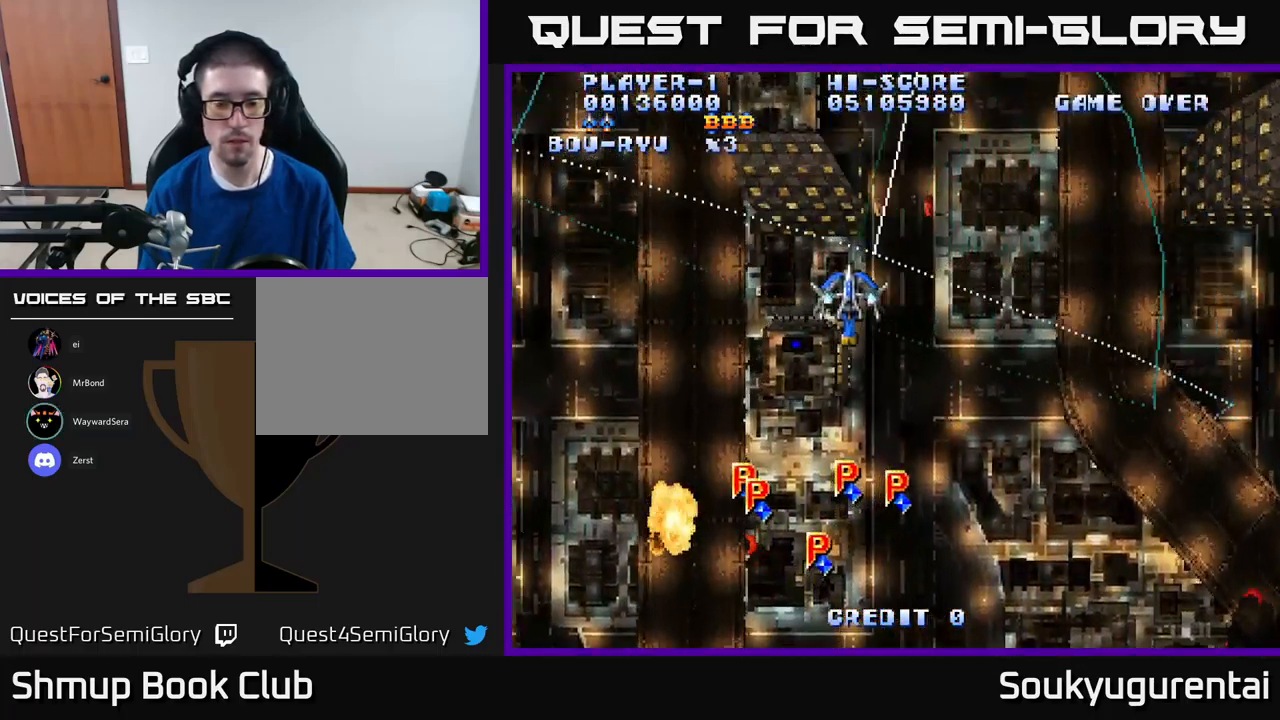
{"dt_ms": 500, "buttons": ["A"], "left_stick": "center", "right_stick": "center", "events": [[50, "DPAD_LEFT", "up"]]}
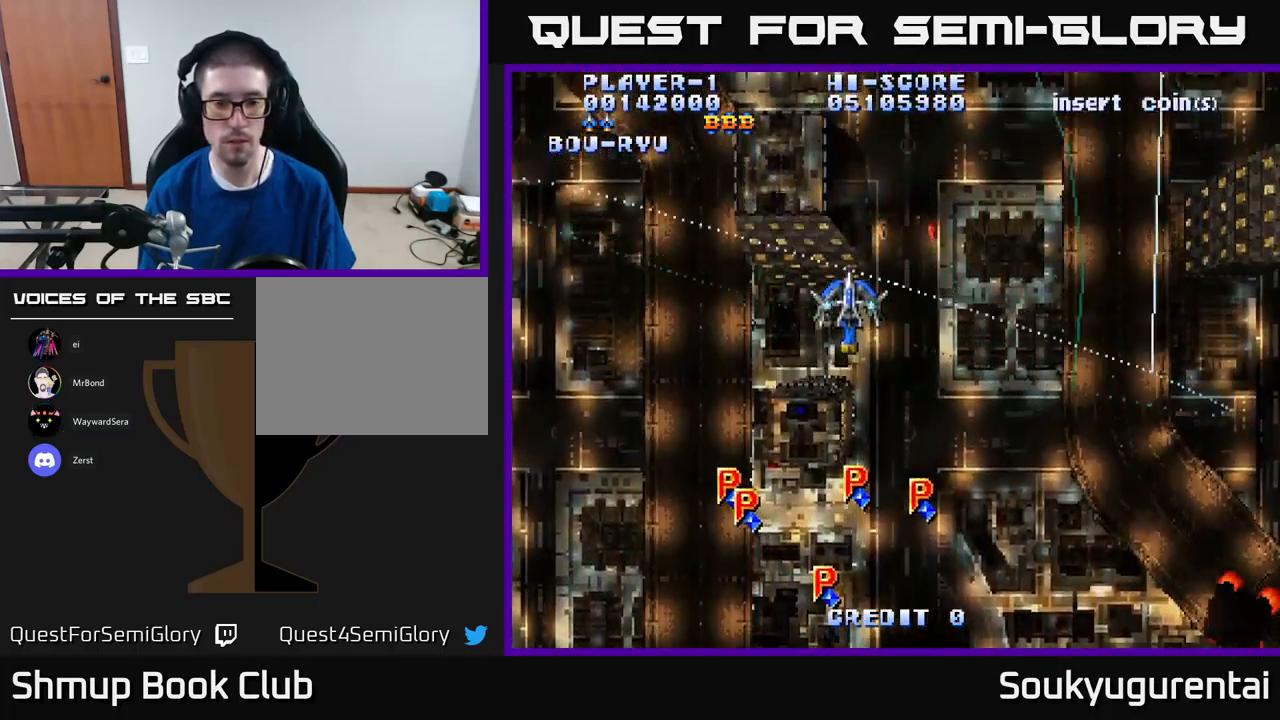
{"dt_ms": 500, "buttons": ["A"], "left_stick": "center", "right_stick": "center", "events": [[17, "DPAD_DOWN", "down"], [233, "DPAD_LEFT", "down"], [250, "DPAD_DOWN", "up"], [400, "DPAD_LEFT", "up"], [417, "DPAD_DOWN", "down"], [483, "DPAD_DOWN", "up"]]}
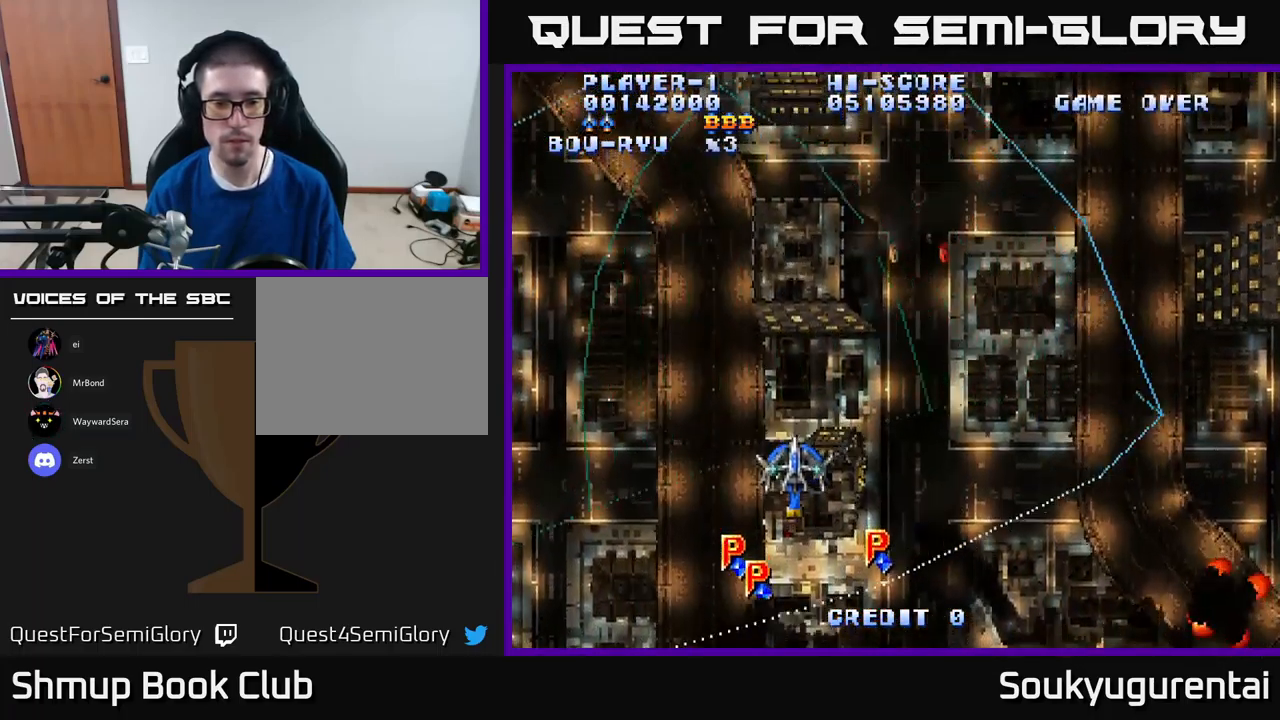
{"dt_ms": 499, "buttons": ["A", "DPAD_DOWN", "DPAD_RIGHT"], "left_stick": "center", "right_stick": "center", "events": [[117, "DPAD_DOWN", "down"], [216, "DPAD_RIGHT", "down"], [249, "DPAD_DOWN", "up"], [266, "DPAD_RIGHT", "up"], [433, "DPAD_RIGHT", "down"], [466, "DPAD_DOWN", "down"]]}
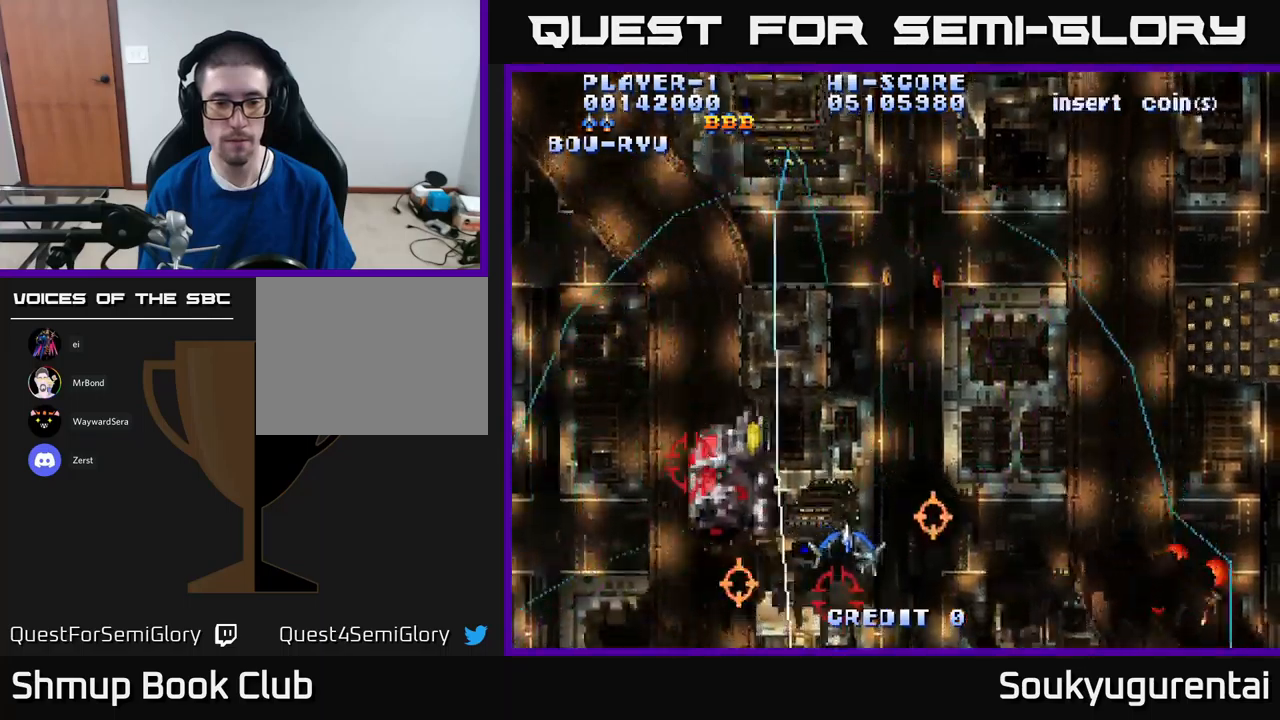
{"dt_ms": 500, "buttons": ["A", "DPAD_UP"], "left_stick": "center", "right_stick": "center"}
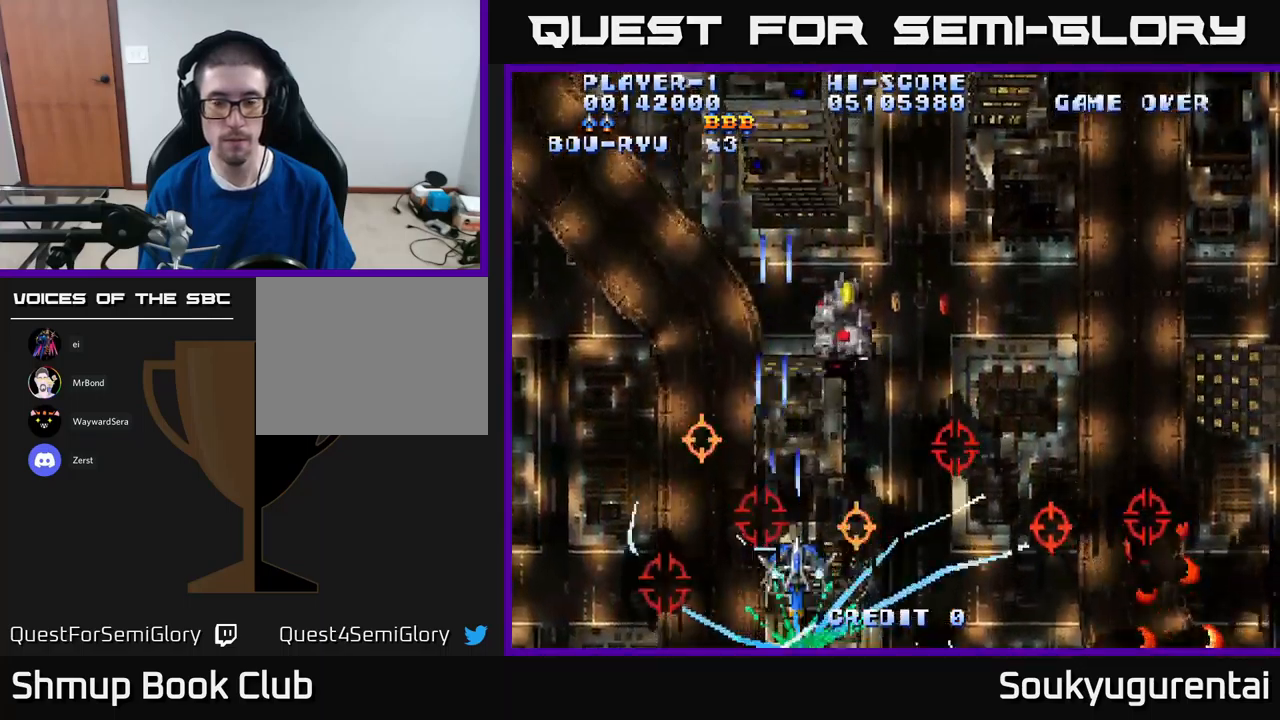
{"dt_ms": 500, "buttons": ["A"], "left_stick": "center", "right_stick": "center", "events": [[200, "DPAD_RIGHT", "down"], [234, "DPAD_UP", "up"], [267, "DPAD_RIGHT", "up"]]}
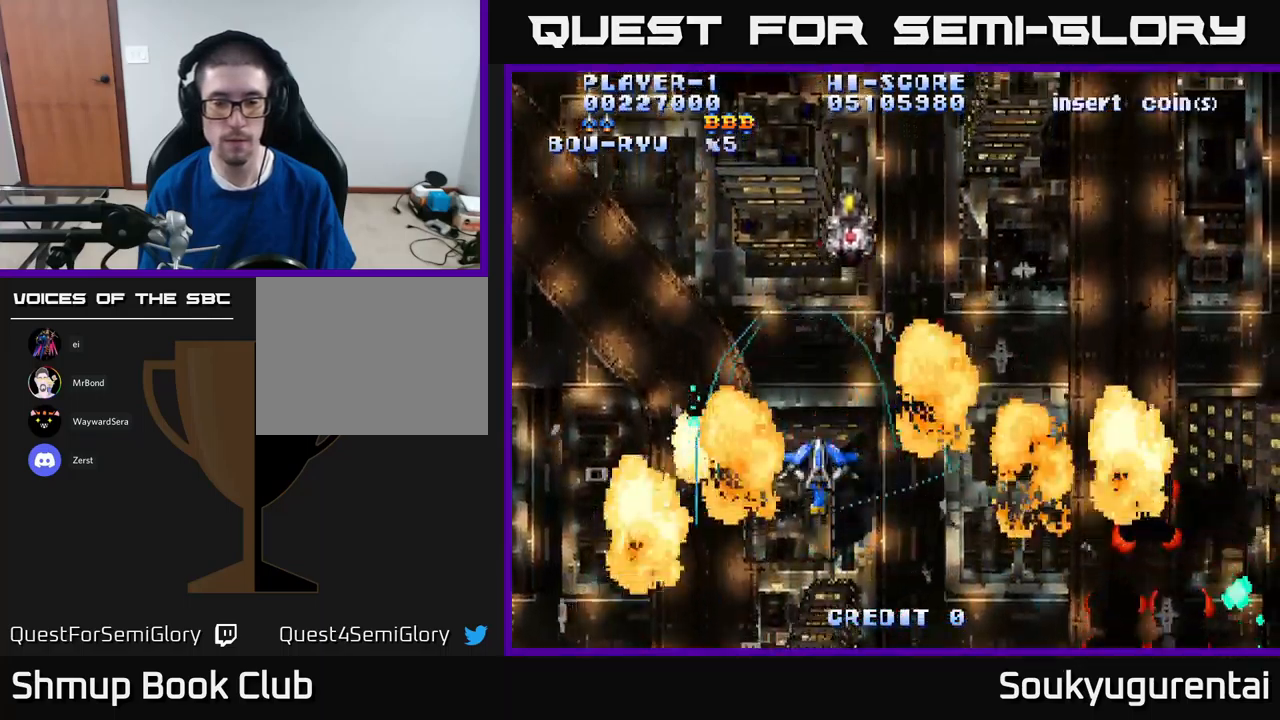
{"dt_ms": 500, "buttons": ["A", "DPAD_DOWN", "DPAD_RIGHT"], "left_stick": "center", "right_stick": "center", "events": [[67, "DPAD_UP", "down"], [200, "DPAD_RIGHT", "down"], [267, "DPAD_UP", "up"], [334, "DPAD_DOWN", "down"]]}
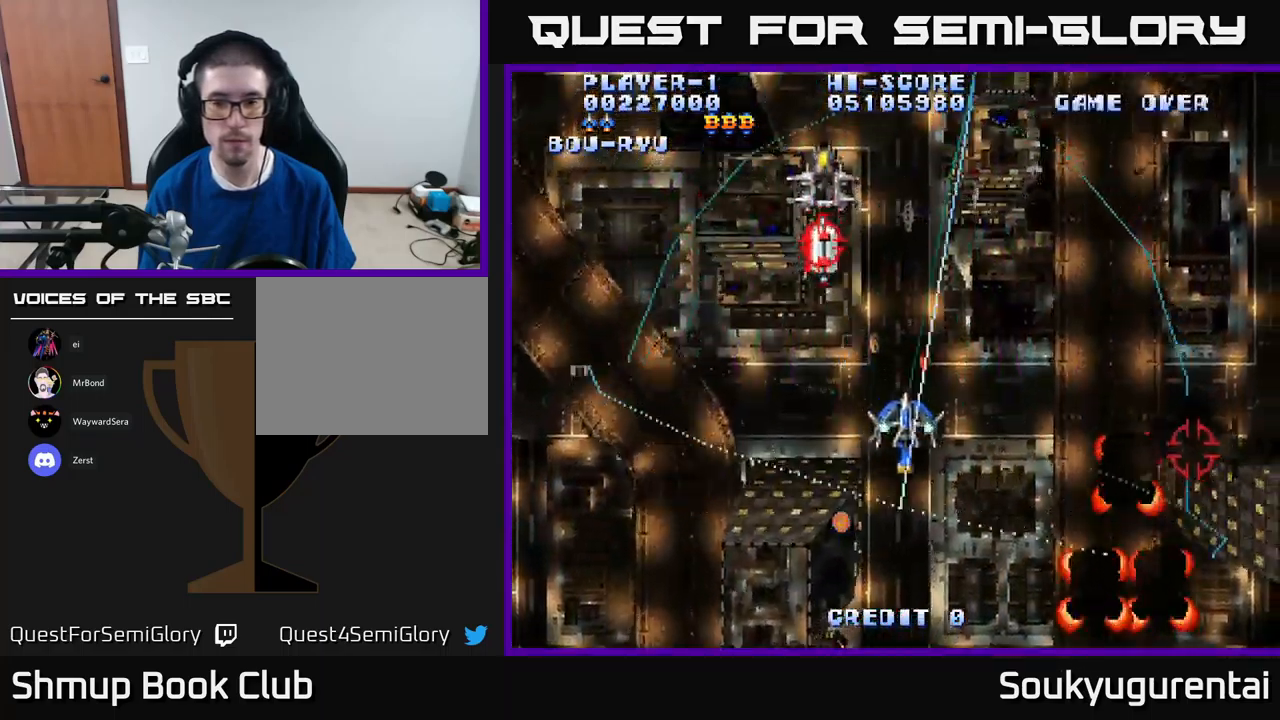
{"dt_ms": 500, "buttons": ["A", "DPAD_UP"], "left_stick": "center", "right_stick": "center", "events": [[400, "DPAD_DOWN", "up"], [484, "DPAD_RIGHT", "up"], [484, "DPAD_UP", "down"]]}
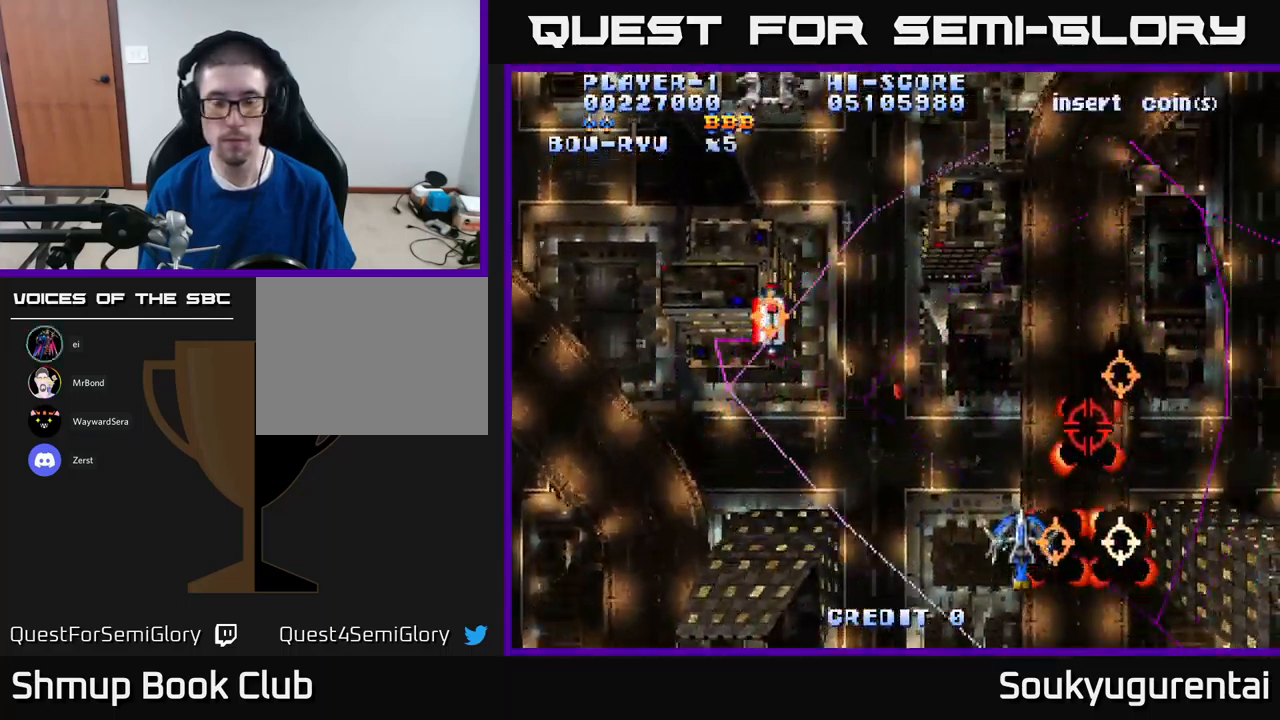
{"dt_ms": 500, "buttons": ["A", "DPAD_UP", "DPAD_LEFT"], "left_stick": "center", "right_stick": "center", "events": [[434, "DPAD_LEFT", "down"]]}
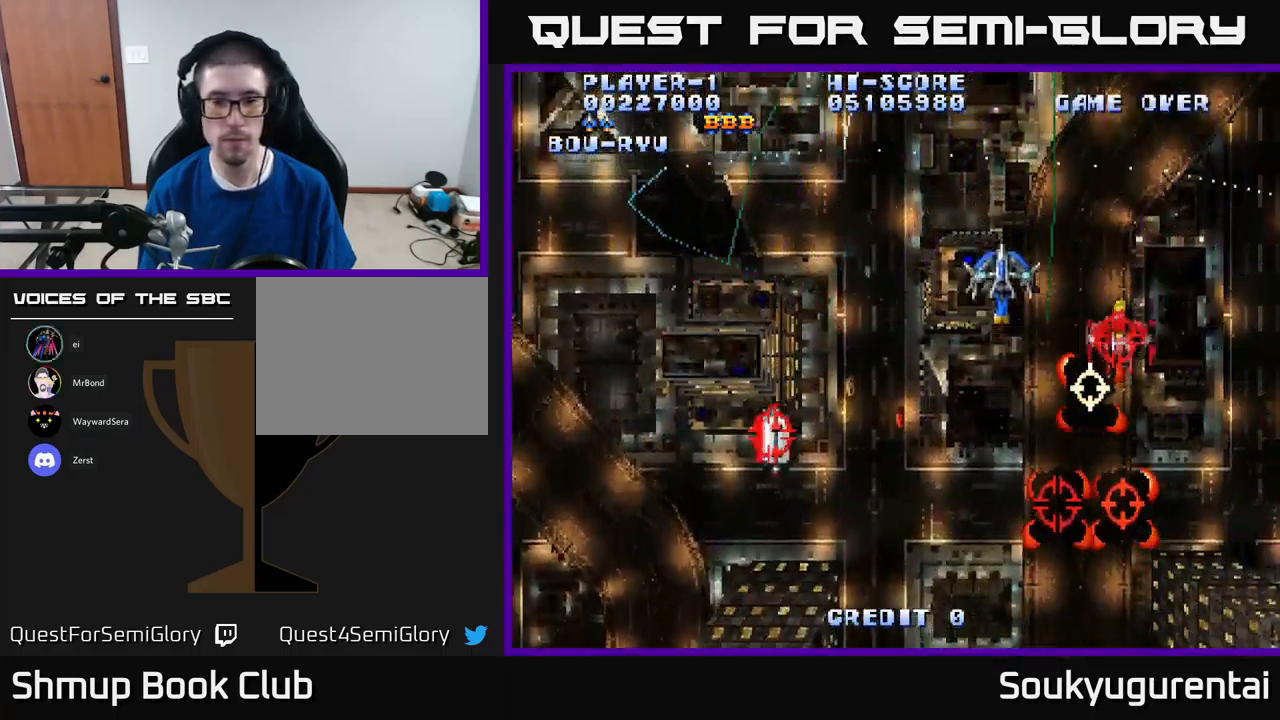
{"dt_ms": 500, "buttons": ["A", "DPAD_DOWN"], "left_stick": "center", "right_stick": "center", "events": [[17, "DPAD_LEFT", "up"], [234, "DPAD_LEFT", "down"], [334, "DPAD_UP", "up"], [367, "A", "up"], [434, "A", "down"], [434, "DPAD_DOWN", "down"], [467, "DPAD_LEFT", "up"]]}
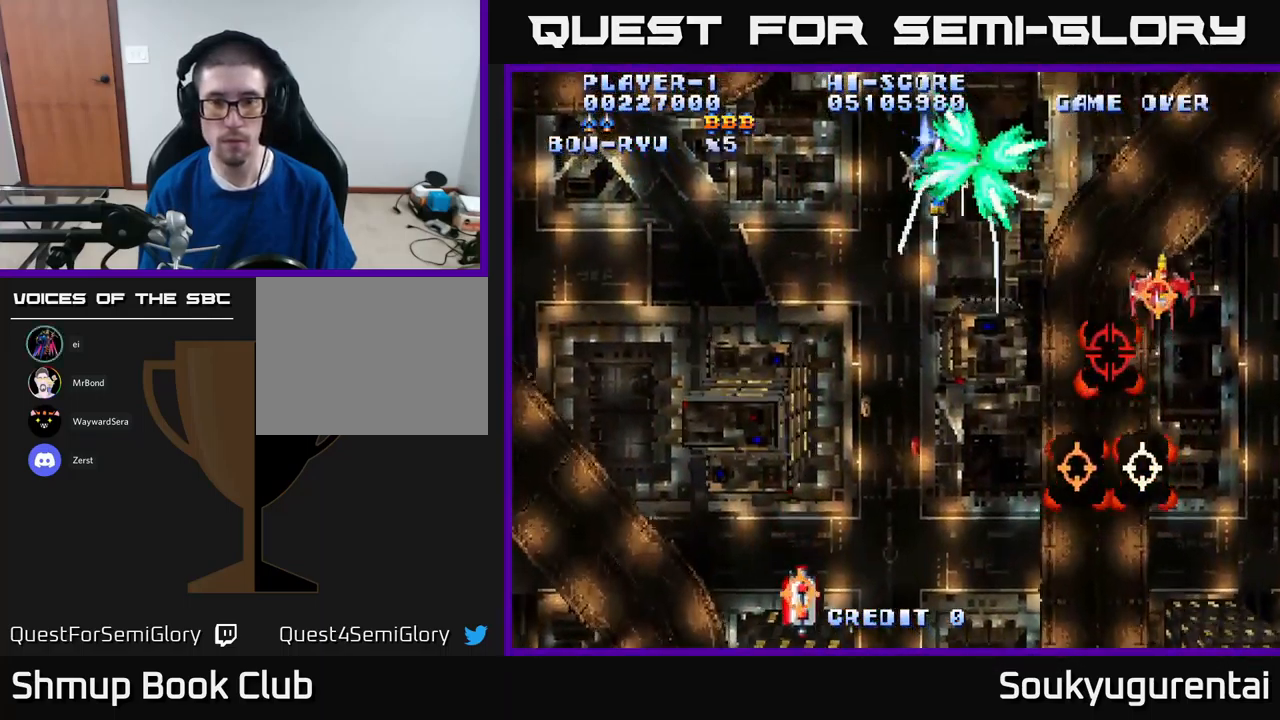
{"dt_ms": 500, "buttons": ["A"], "left_stick": "center", "right_stick": "center", "events": [[367, "DPAD_DOWN", "up"]]}
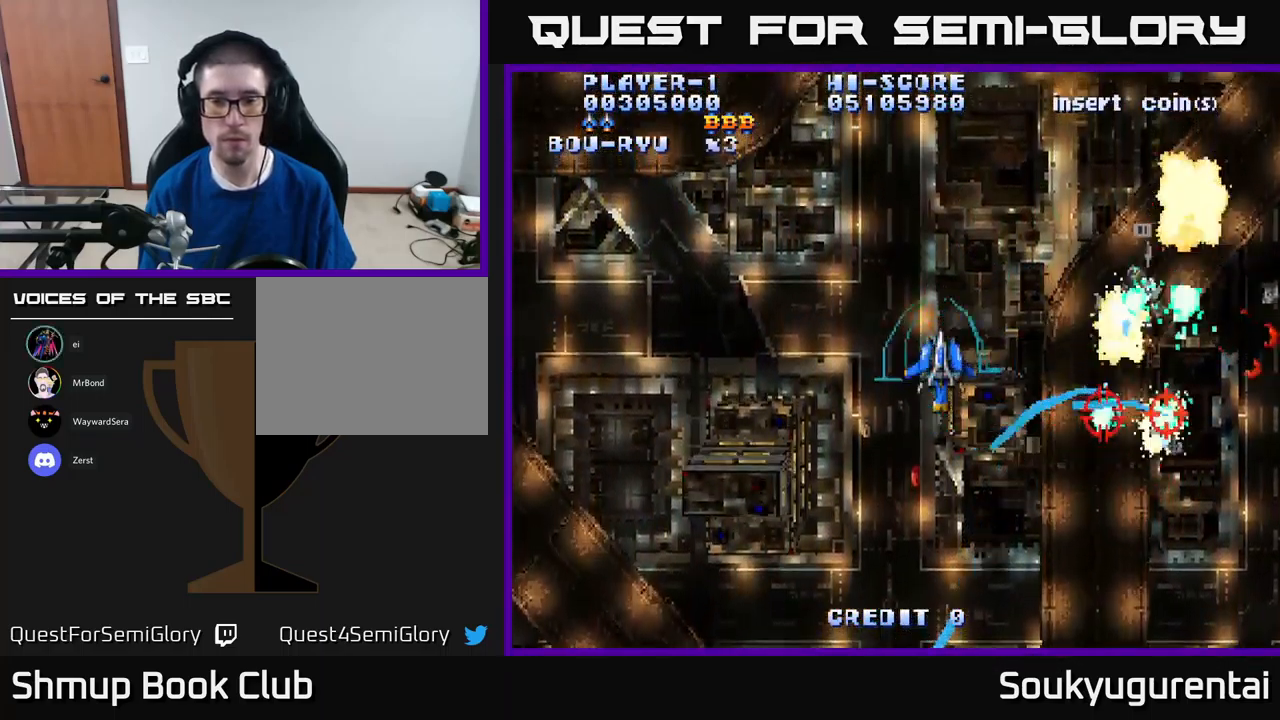
{"dt_ms": 500, "buttons": ["A", "DPAD_DOWN", "DPAD_RIGHT"], "left_stick": "center", "right_stick": "center", "events": [[384, "DPAD_RIGHT", "down"], [400, "DPAD_DOWN", "down"]]}